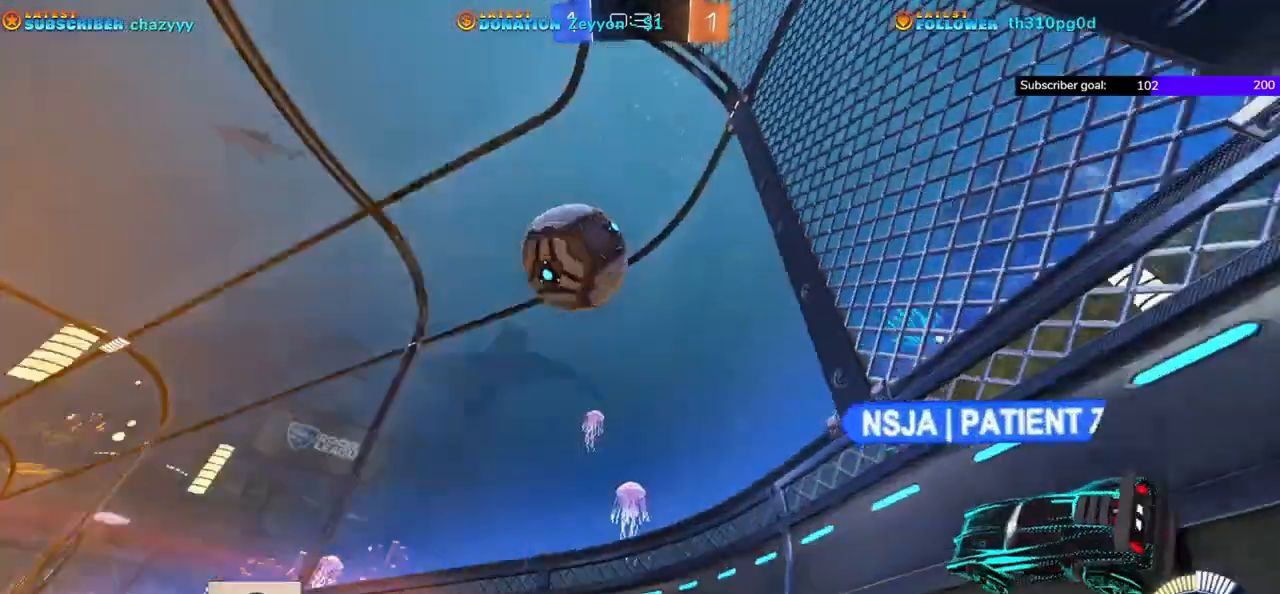
Gameplay with a controller (Xbox layout); each line is a JSON object with the inputs held at the frame after it. "events" lists button and stick changes between this image and that frame as [ms after this image, input, new state], when the widget could be followed in between. Not read: right_stick.
{"buttons": ["R2"], "left_stick": "left", "events": [[100, "L2", "down"], [150, "R2", "up"], [367, "L2", "up"], [467, "R2", "down"]]}
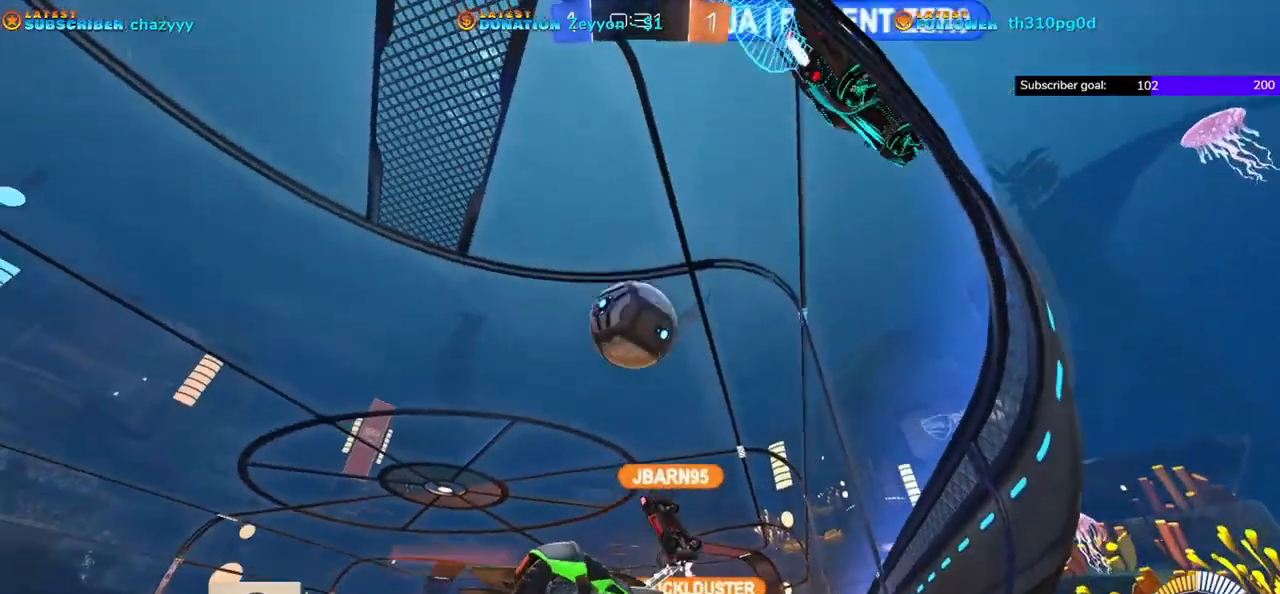
{"buttons": ["R2"], "left_stick": "left", "events": []}
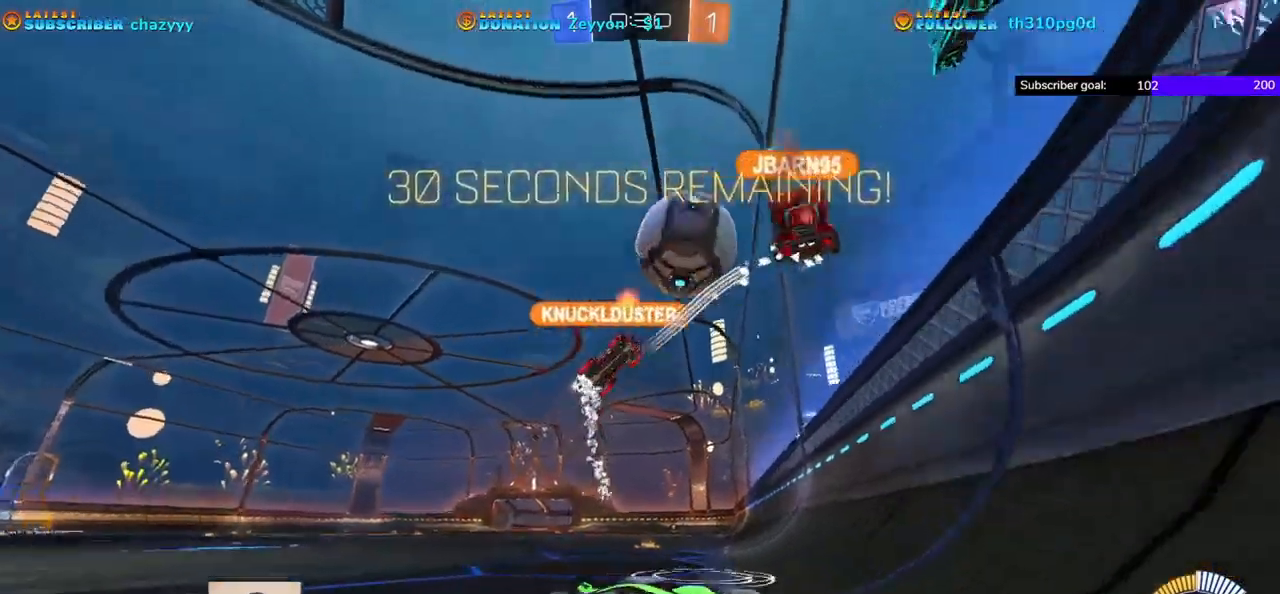
{"buttons": ["R2"], "left_stick": "left", "events": [[67, "R1", "down"], [117, "left_stick", "right"], [183, "R1", "up"], [367, "R2", "up"], [417, "left_stick", "left"], [483, "R2", "down"]]}
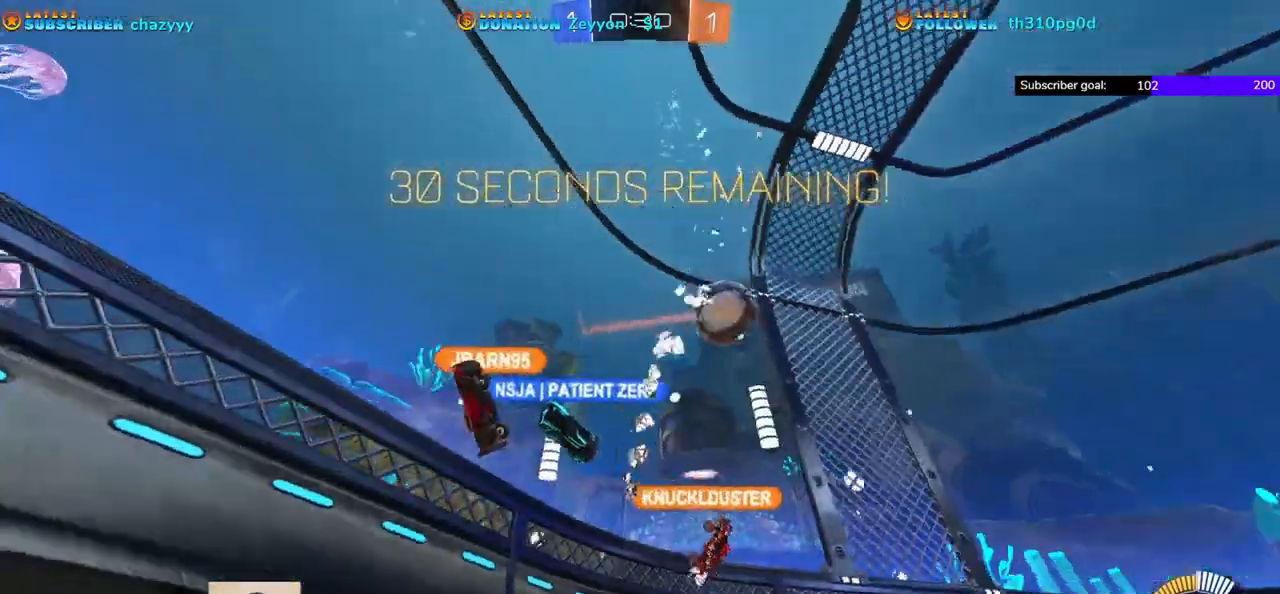
{"buttons": ["R1", "R2"], "left_stick": "left", "events": [[367, "R1", "down"]]}
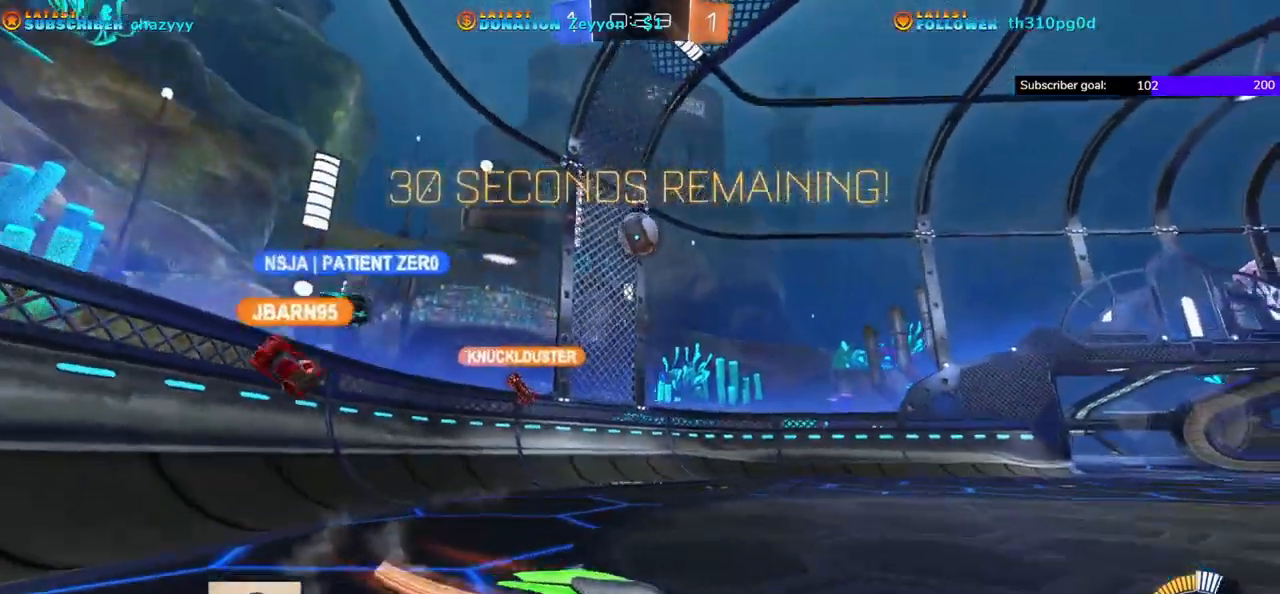
{"buttons": ["R2"], "left_stick": "left", "events": [[167, "R1", "up"], [233, "R1", "down"], [400, "R1", "up"]]}
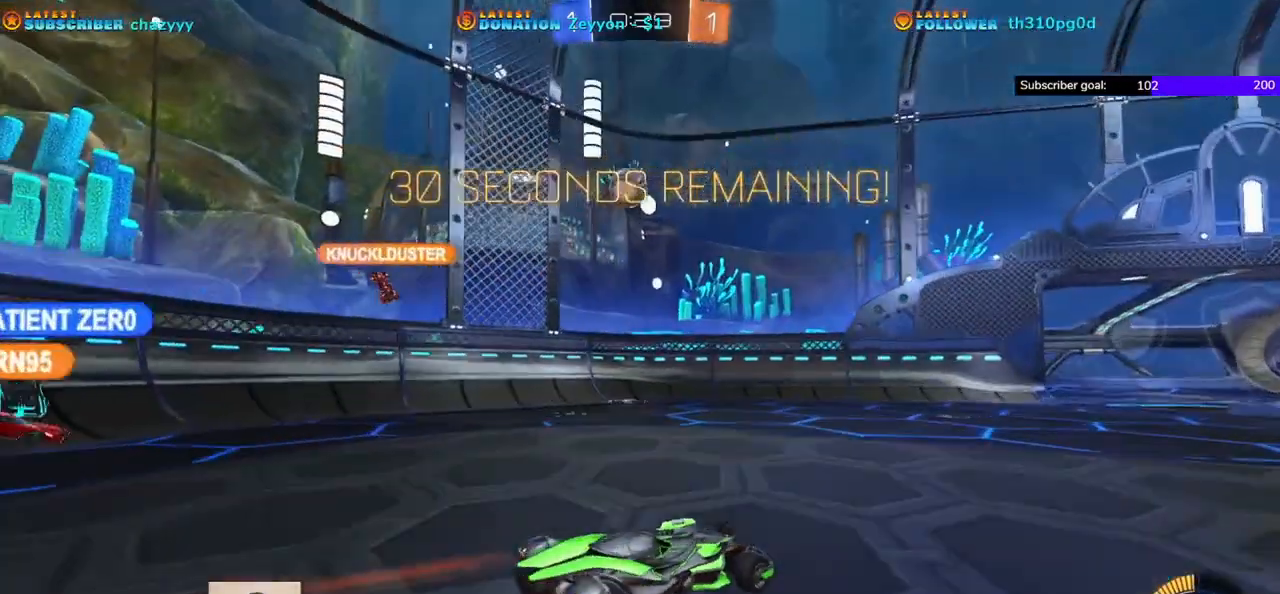
{"buttons": ["R2"], "left_stick": "center", "events": [[350, "left_stick", "center"]]}
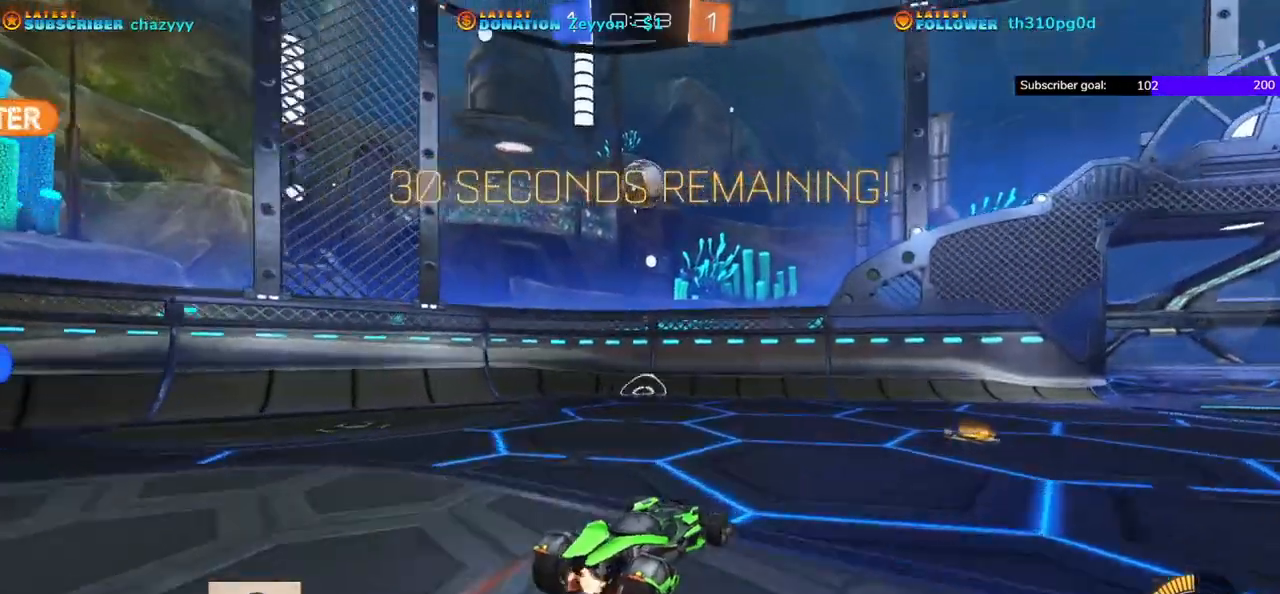
{"buttons": ["A", "R2"], "left_stick": "down-left", "events": [[433, "left_stick", "down-left"], [467, "A", "down"]]}
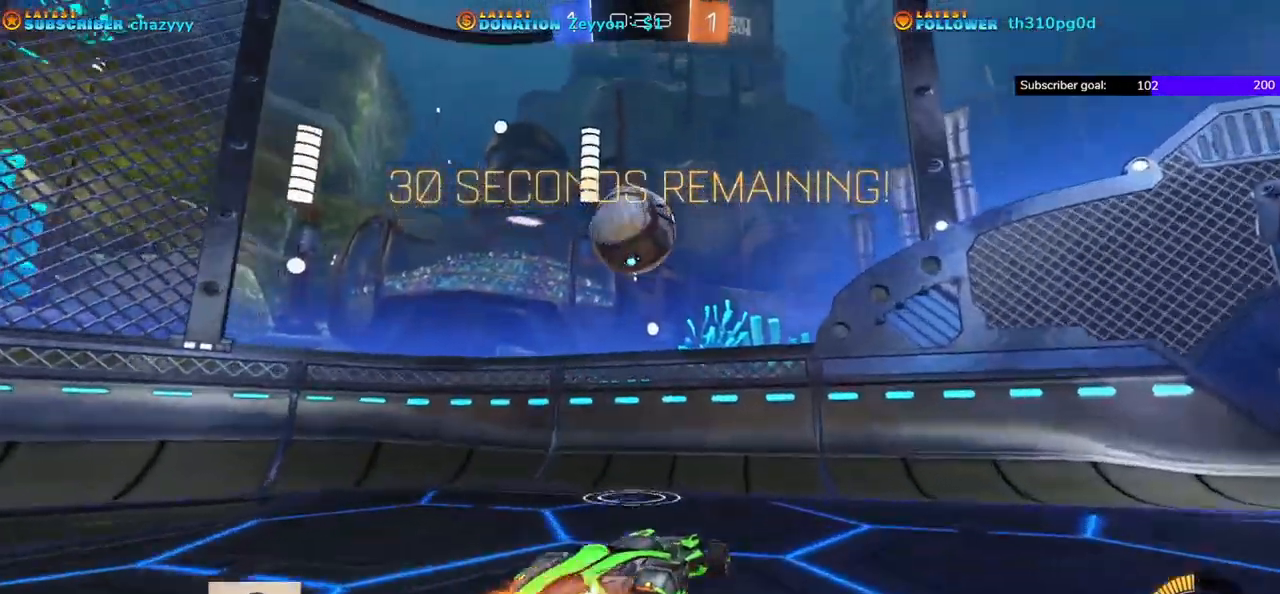
{"buttons": ["R2"], "left_stick": "down-left", "events": [[33, "R1", "down"], [100, "R1", "up"], [150, "A", "up"]]}
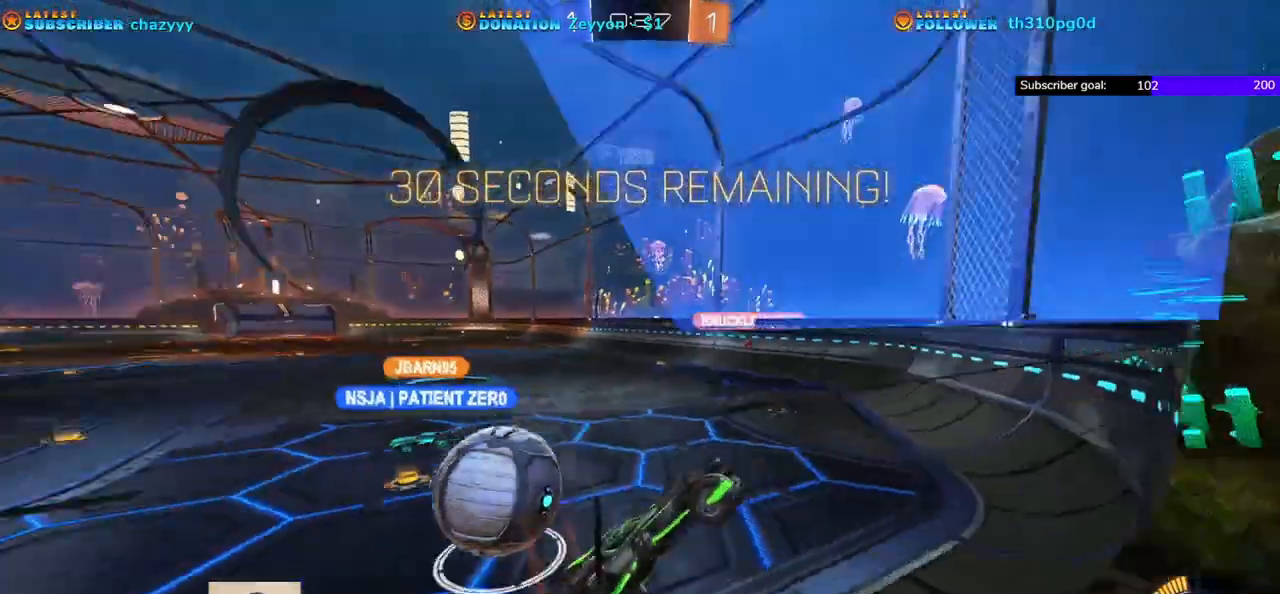
{"buttons": ["R2"], "left_stick": "left", "events": [[150, "left_stick", "left"]]}
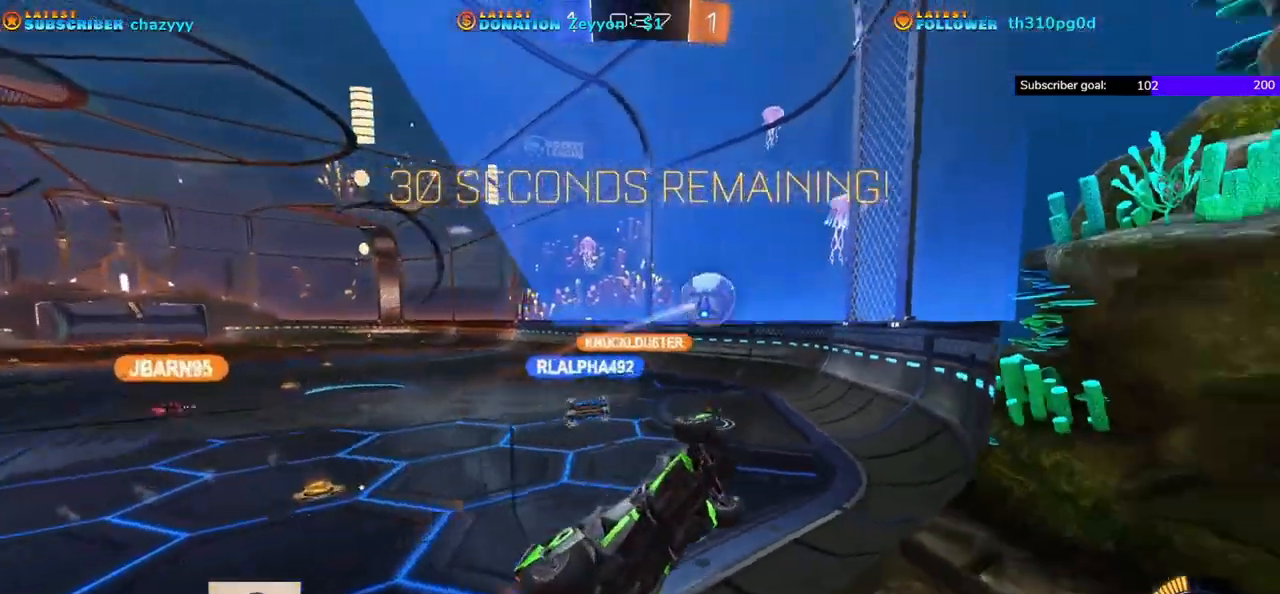
{"buttons": ["R2"], "left_stick": "left", "events": []}
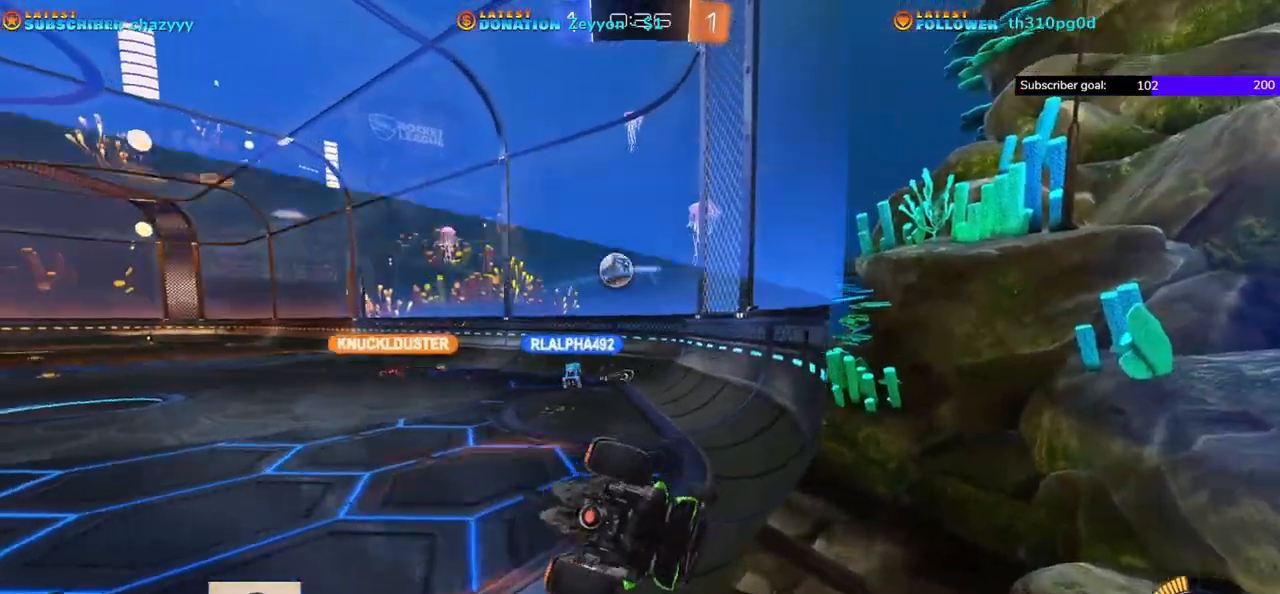
{"buttons": ["R2"], "left_stick": "left", "events": [[150, "R1", "down"], [467, "R1", "up"]]}
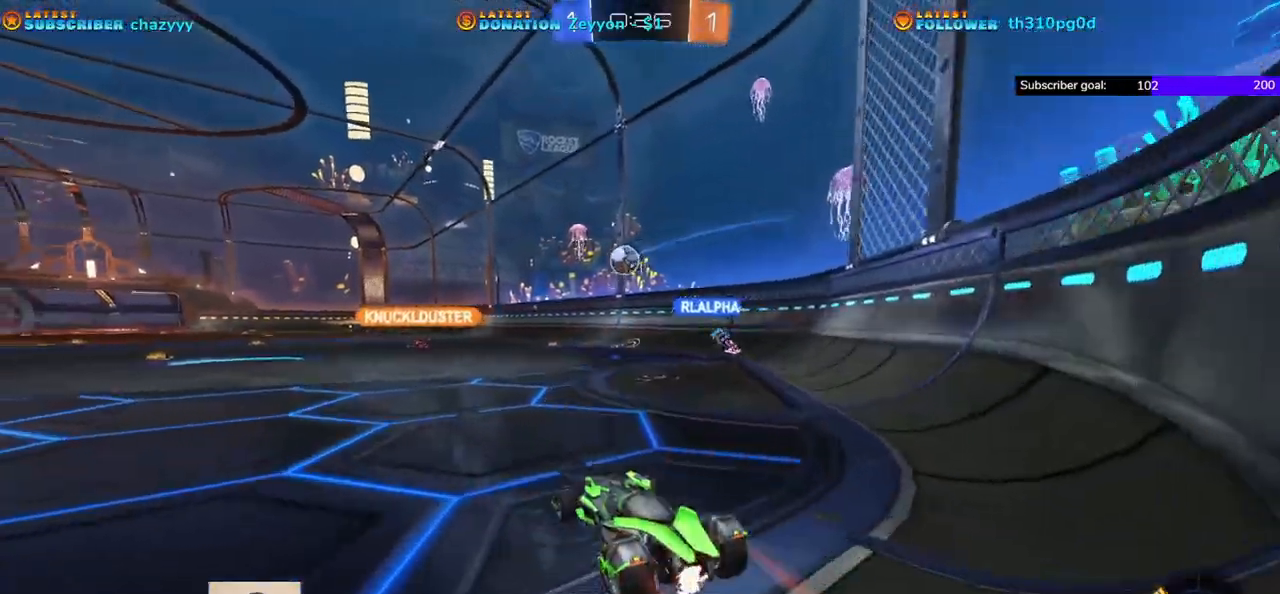
{"buttons": ["R1", "R2"], "left_stick": "right", "events": [[17, "left_stick", "center"], [500, "R1", "down"], [500, "left_stick", "right"]]}
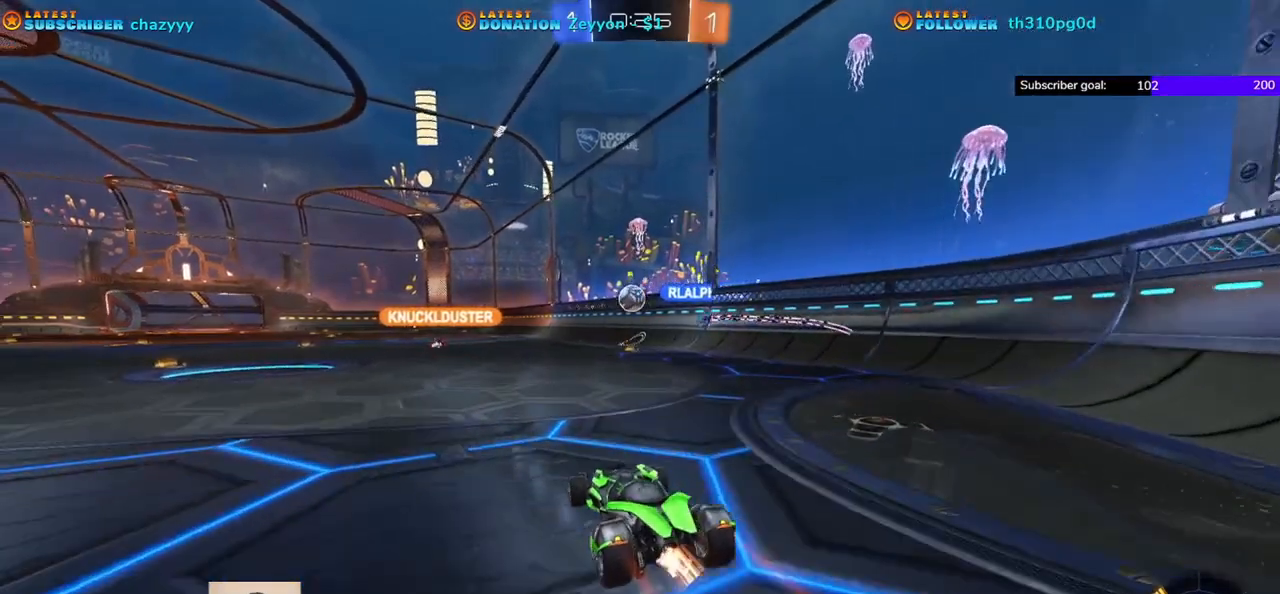
{"buttons": ["R1", "R2"], "left_stick": "right", "events": [[150, "left_stick", "center"], [383, "left_stick", "right"]]}
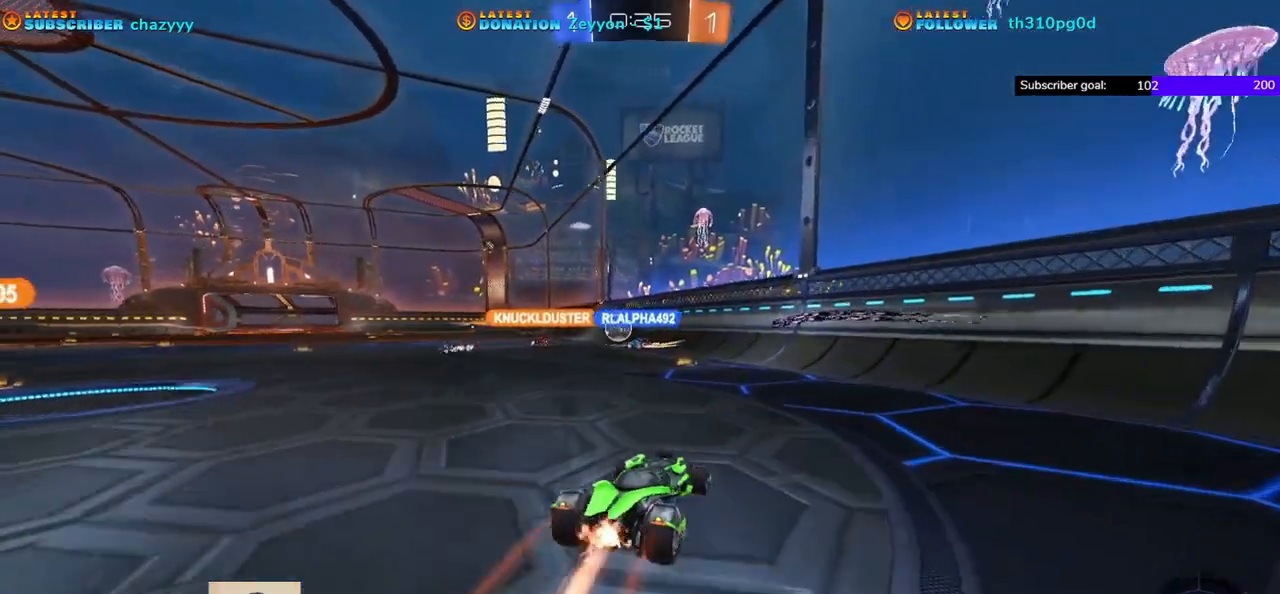
{"buttons": ["R2"], "left_stick": "left", "events": [[50, "R1", "up"], [83, "left_stick", "center"], [267, "left_stick", "left"]]}
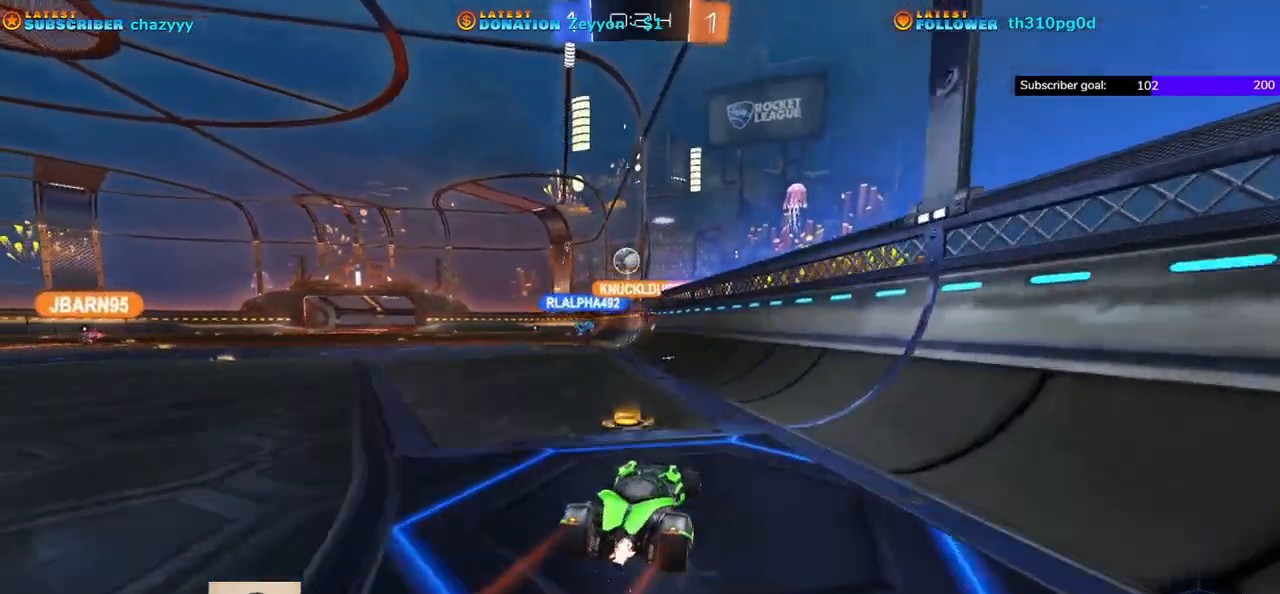
{"buttons": ["R2"], "left_stick": "center", "events": [[333, "left_stick", "center"]]}
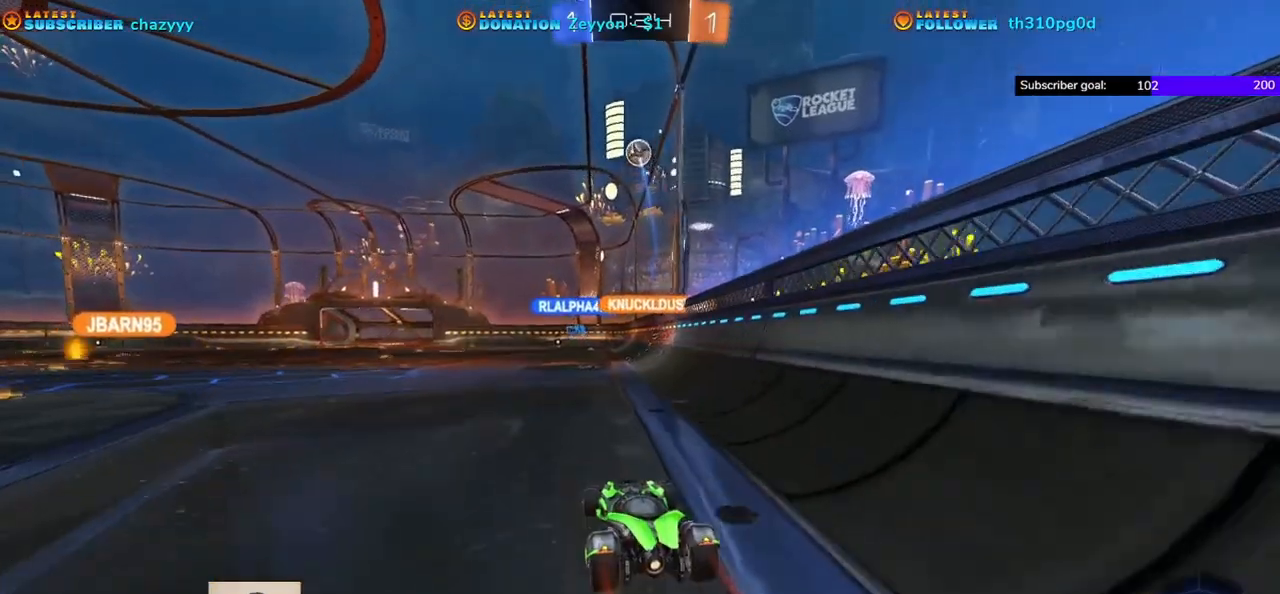
{"buttons": ["R2"], "left_stick": "center", "events": [[67, "R1", "down"], [333, "R1", "up"]]}
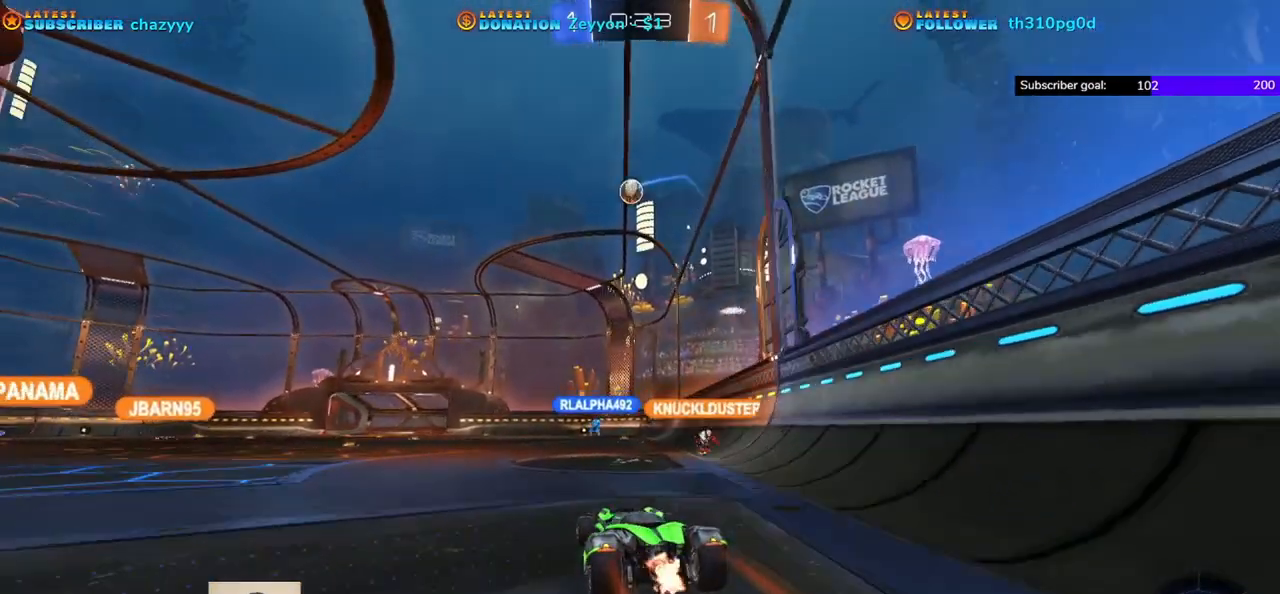
{"buttons": ["R2"], "left_stick": "right", "events": [[383, "left_stick", "right"]]}
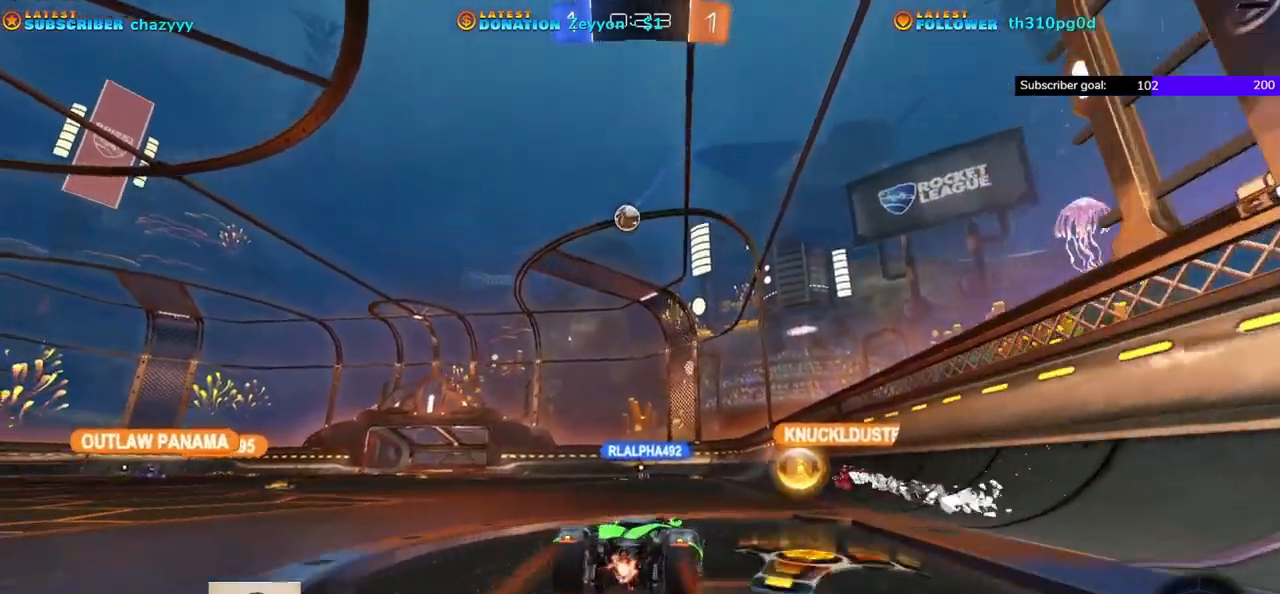
{"buttons": ["L2"], "left_stick": "left", "events": [[67, "left_stick", "center"], [233, "left_stick", "left"], [367, "L2", "down"], [383, "R2", "up"]]}
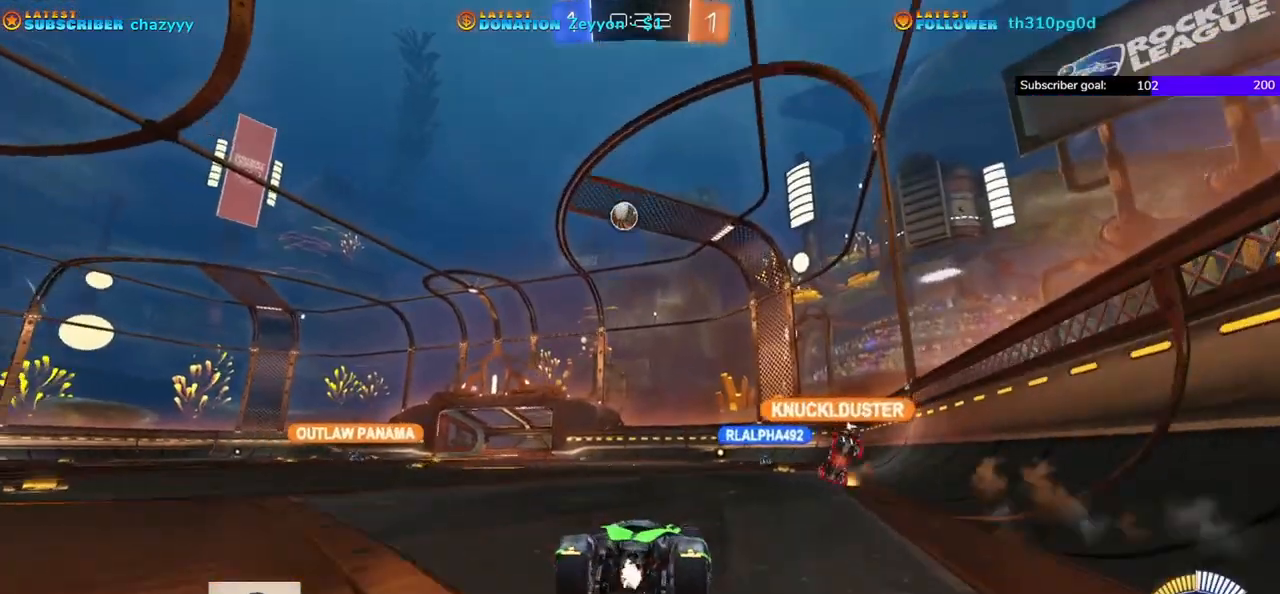
{"buttons": ["L2", "R2"], "left_stick": "center", "events": [[200, "L2", "up"], [233, "R2", "down"], [400, "L2", "down"], [483, "left_stick", "center"]]}
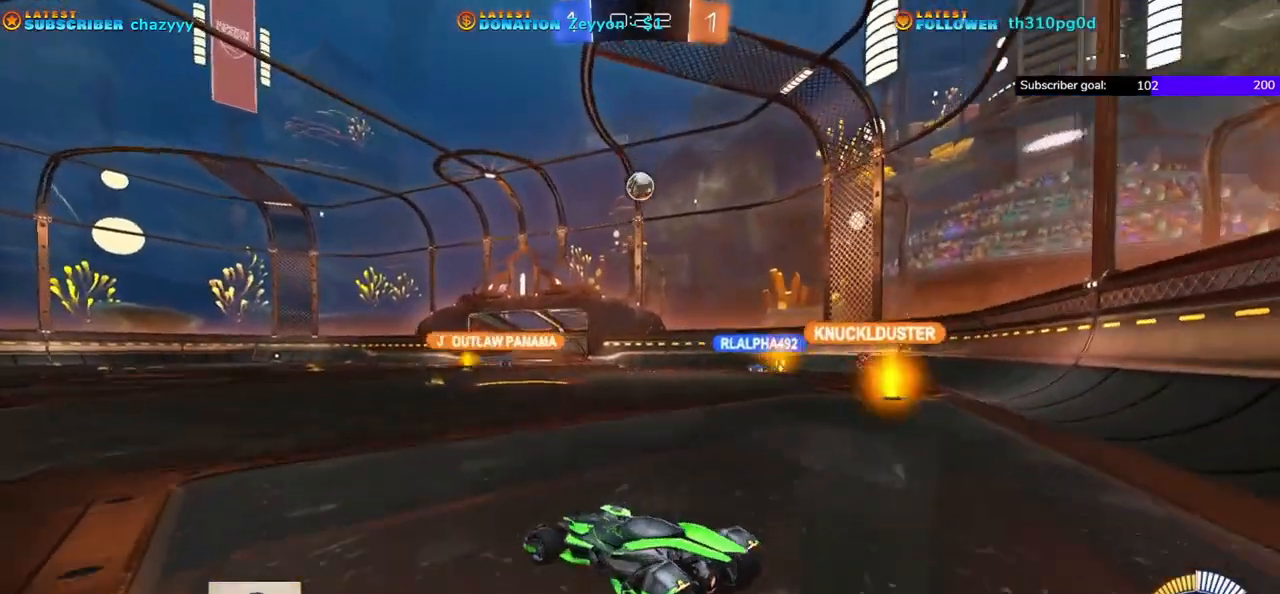
{"buttons": ["R2"], "left_stick": "right", "events": [[183, "L2", "up"], [483, "left_stick", "right"]]}
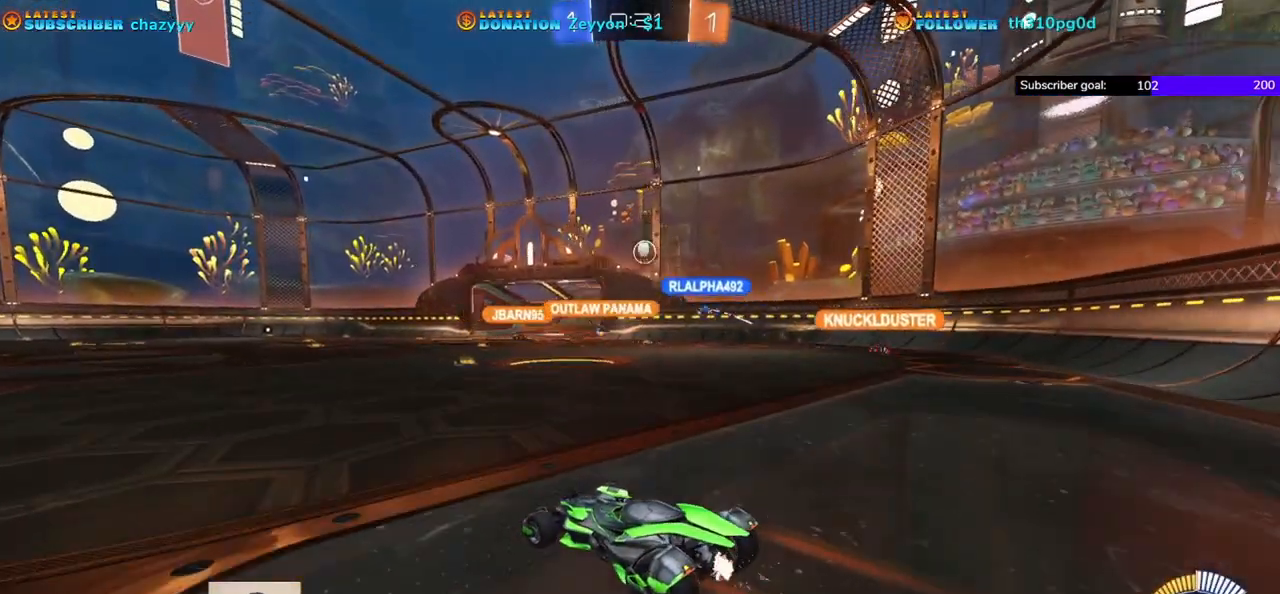
{"buttons": ["R2"], "left_stick": "right", "events": [[183, "left_stick", "left"], [367, "left_stick", "center"], [433, "left_stick", "right"]]}
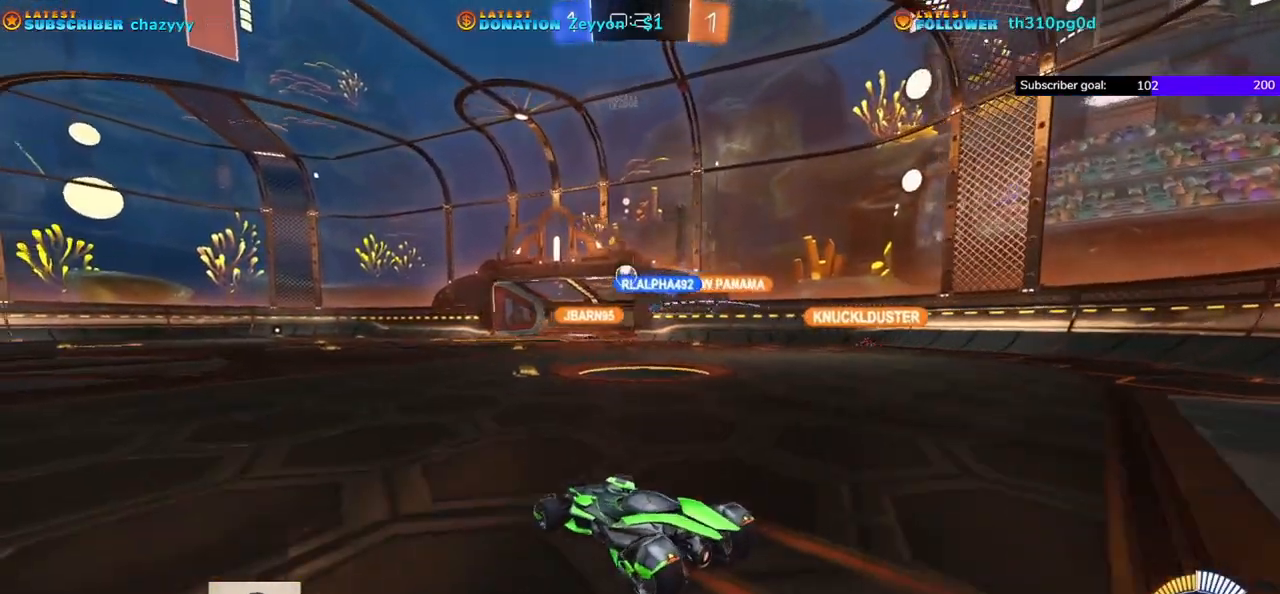
{"buttons": ["R2"], "left_stick": "left", "events": [[167, "left_stick", "left"], [183, "R1", "down"], [483, "R1", "up"]]}
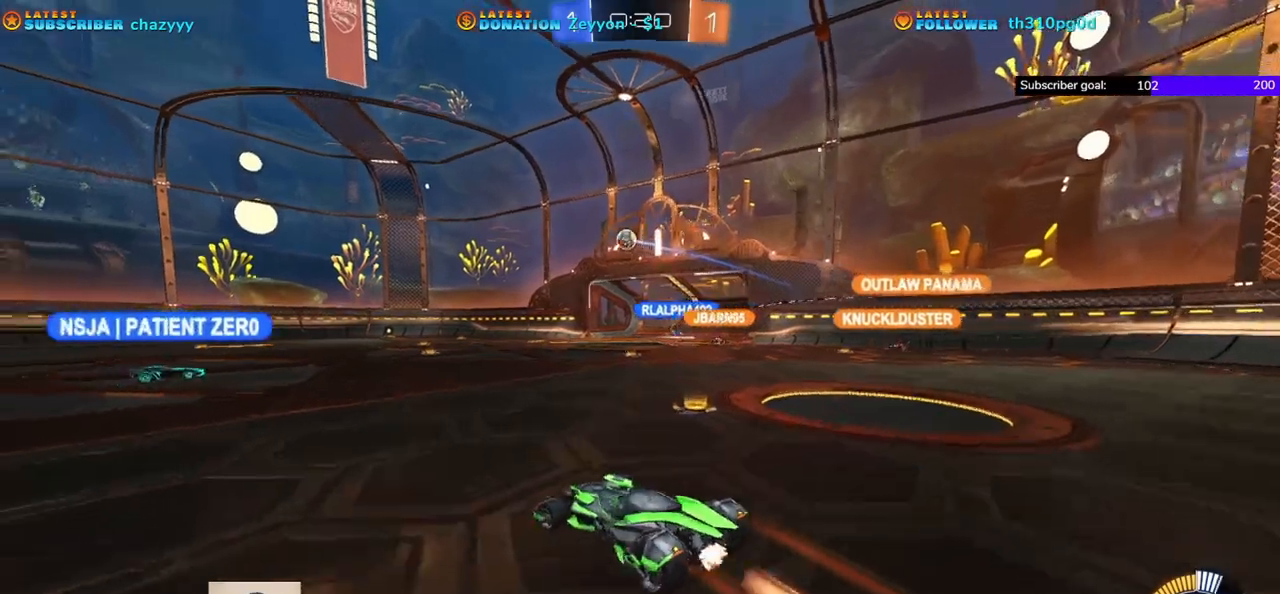
{"buttons": ["R2"], "left_stick": "left", "events": []}
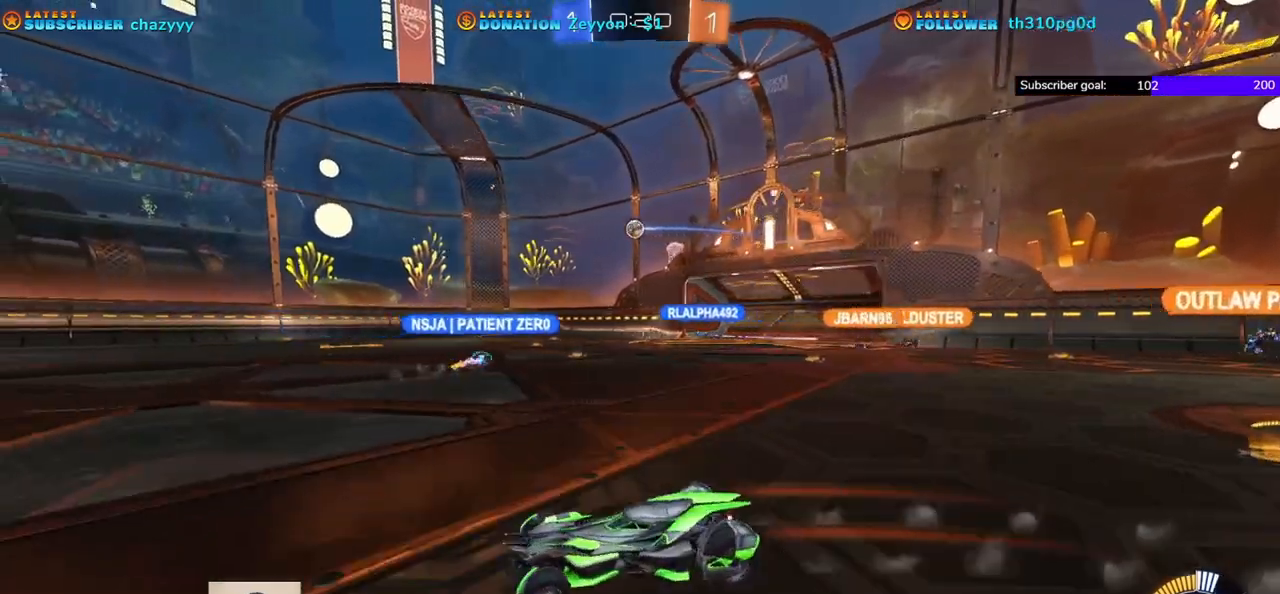
{"buttons": ["R2"], "left_stick": "center", "events": [[83, "R1", "down"], [83, "left_stick", "center"], [233, "R1", "up"]]}
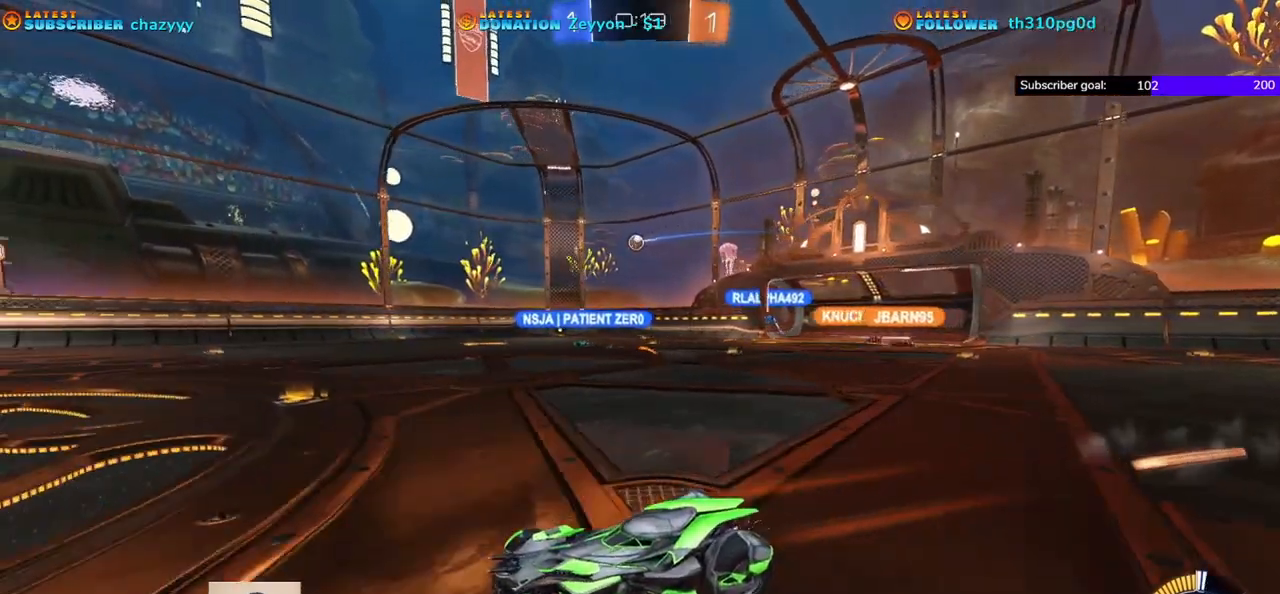
{"buttons": ["R2"], "left_stick": "center", "events": [[150, "left_stick", "left"], [300, "left_stick", "center"]]}
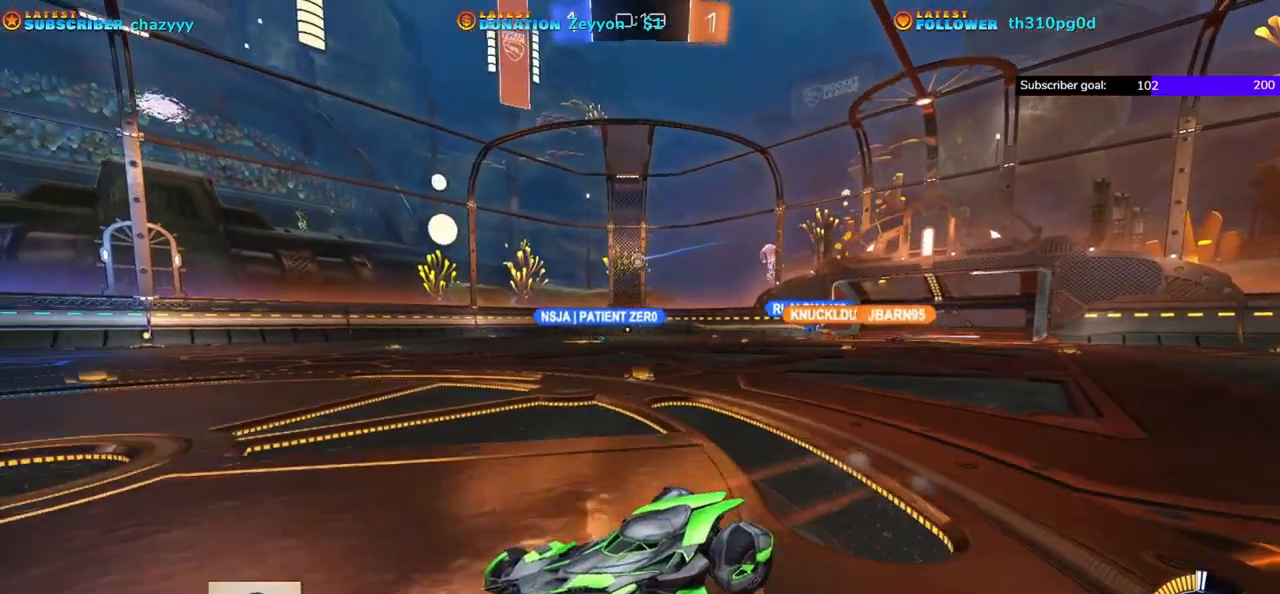
{"buttons": ["R2"], "left_stick": "right", "events": [[183, "left_stick", "right"]]}
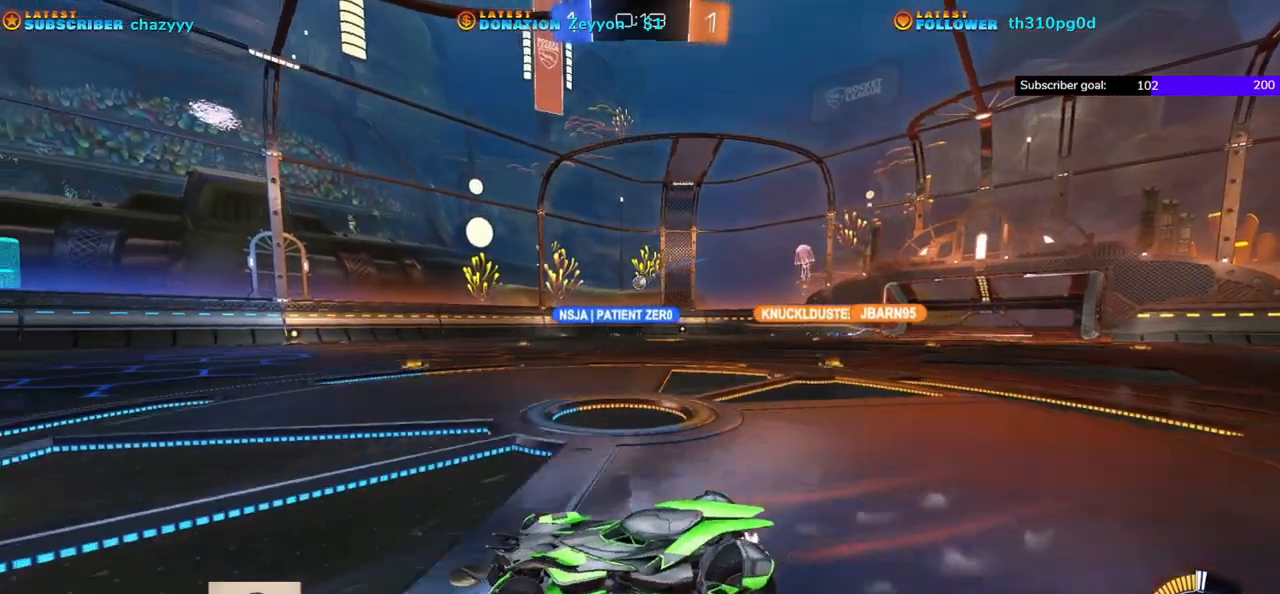
{"buttons": ["R2"], "left_stick": "right", "events": []}
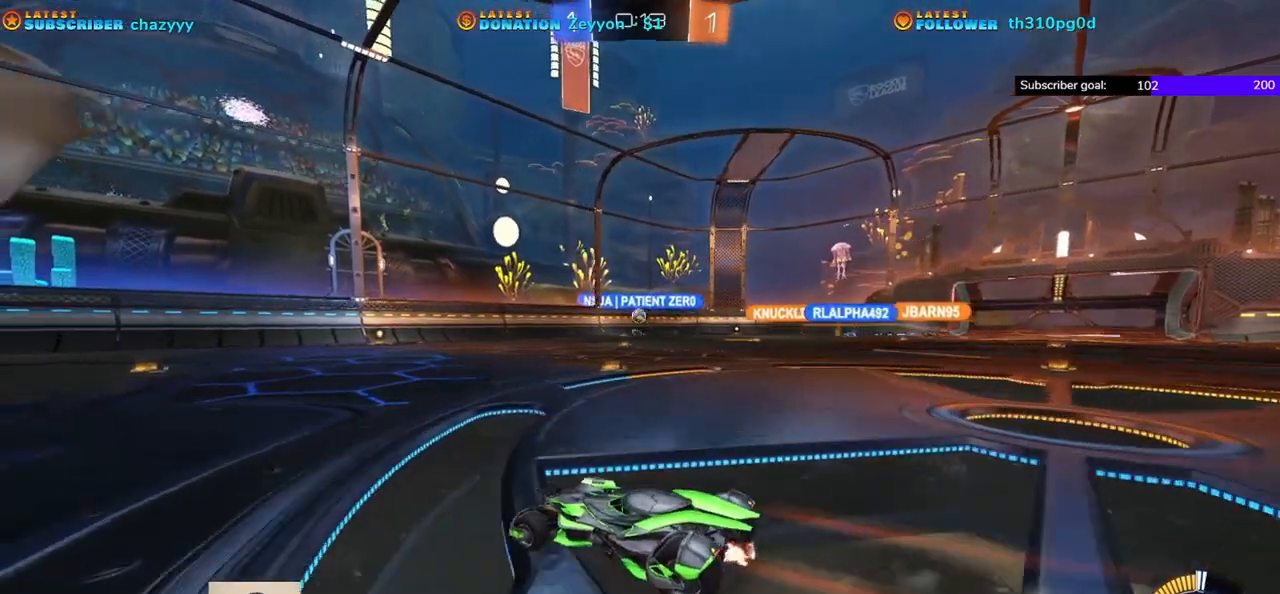
{"buttons": ["R2"], "left_stick": "right", "events": []}
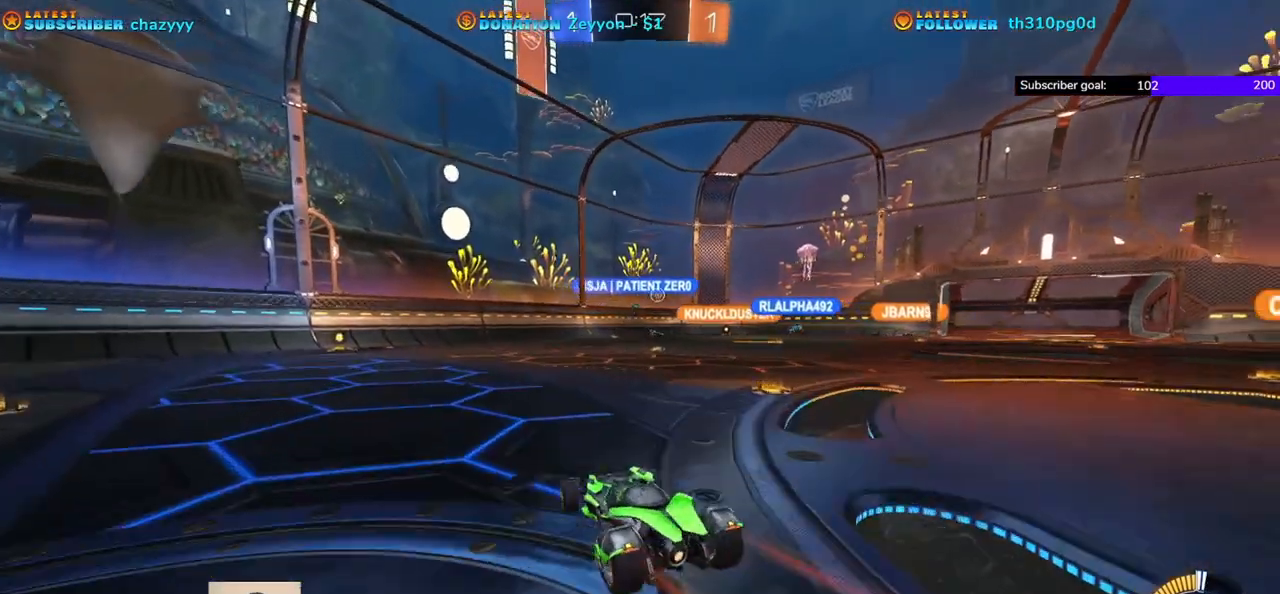
{"buttons": ["R2"], "left_stick": "center", "events": [[500, "left_stick", "center"]]}